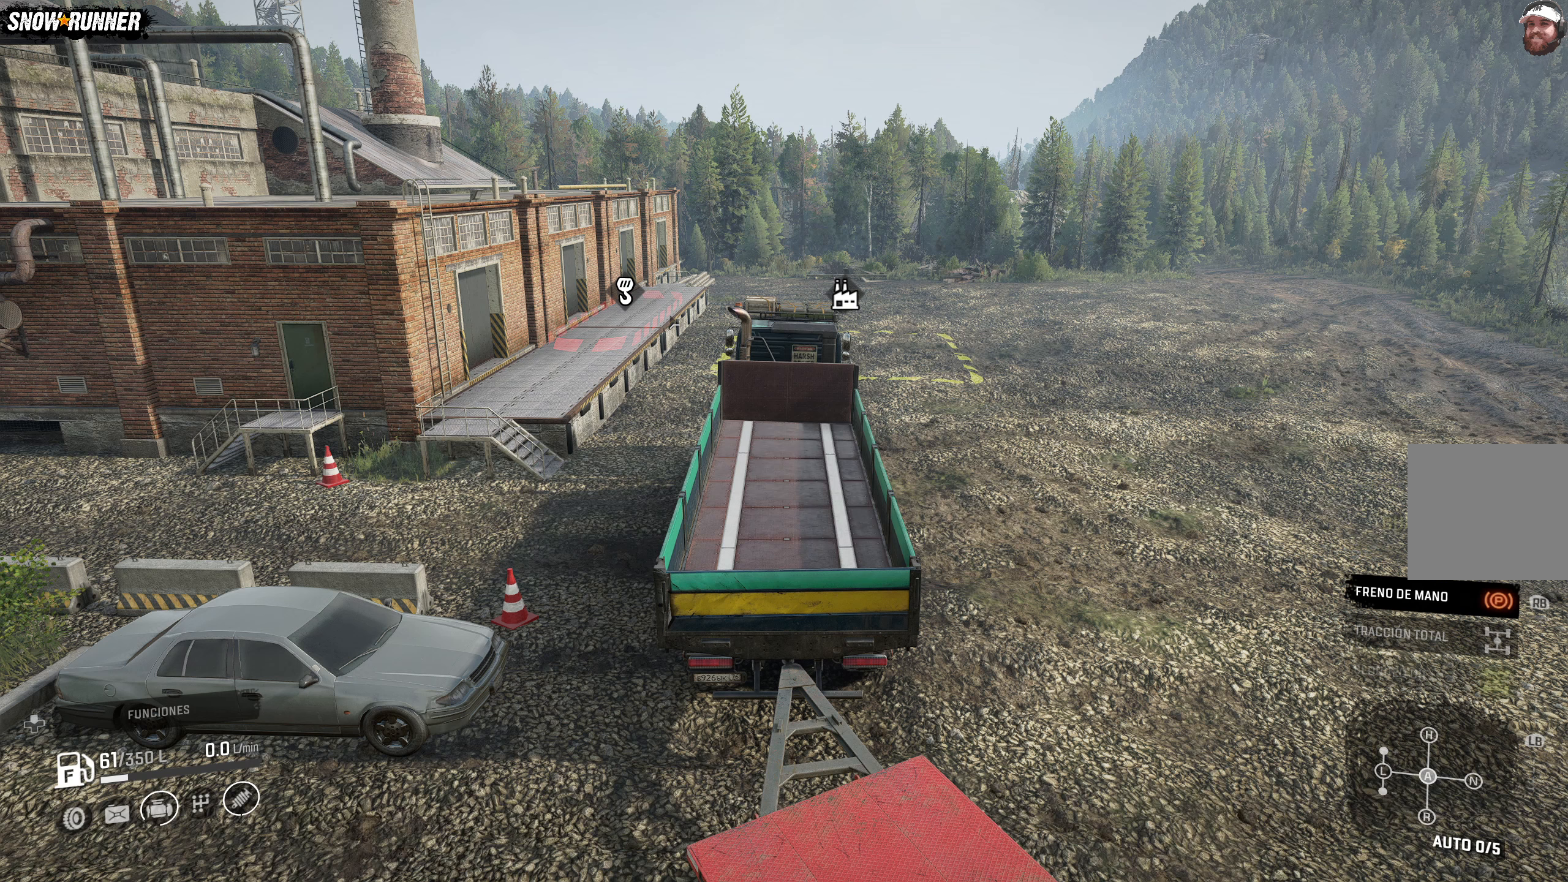
Gameplay with a controller (Xbox layout); each line is a JSON object with the inputs held at the frame after it. "events" lists button and stick changes between this image and that frame as [ms after this image, input, new state], when the widget could be followed in between.
{"buttons": [], "left_stick": "center", "right_stick": "center", "events": [[250, "SELECT", "down"], [450, "SELECT", "up"]]}
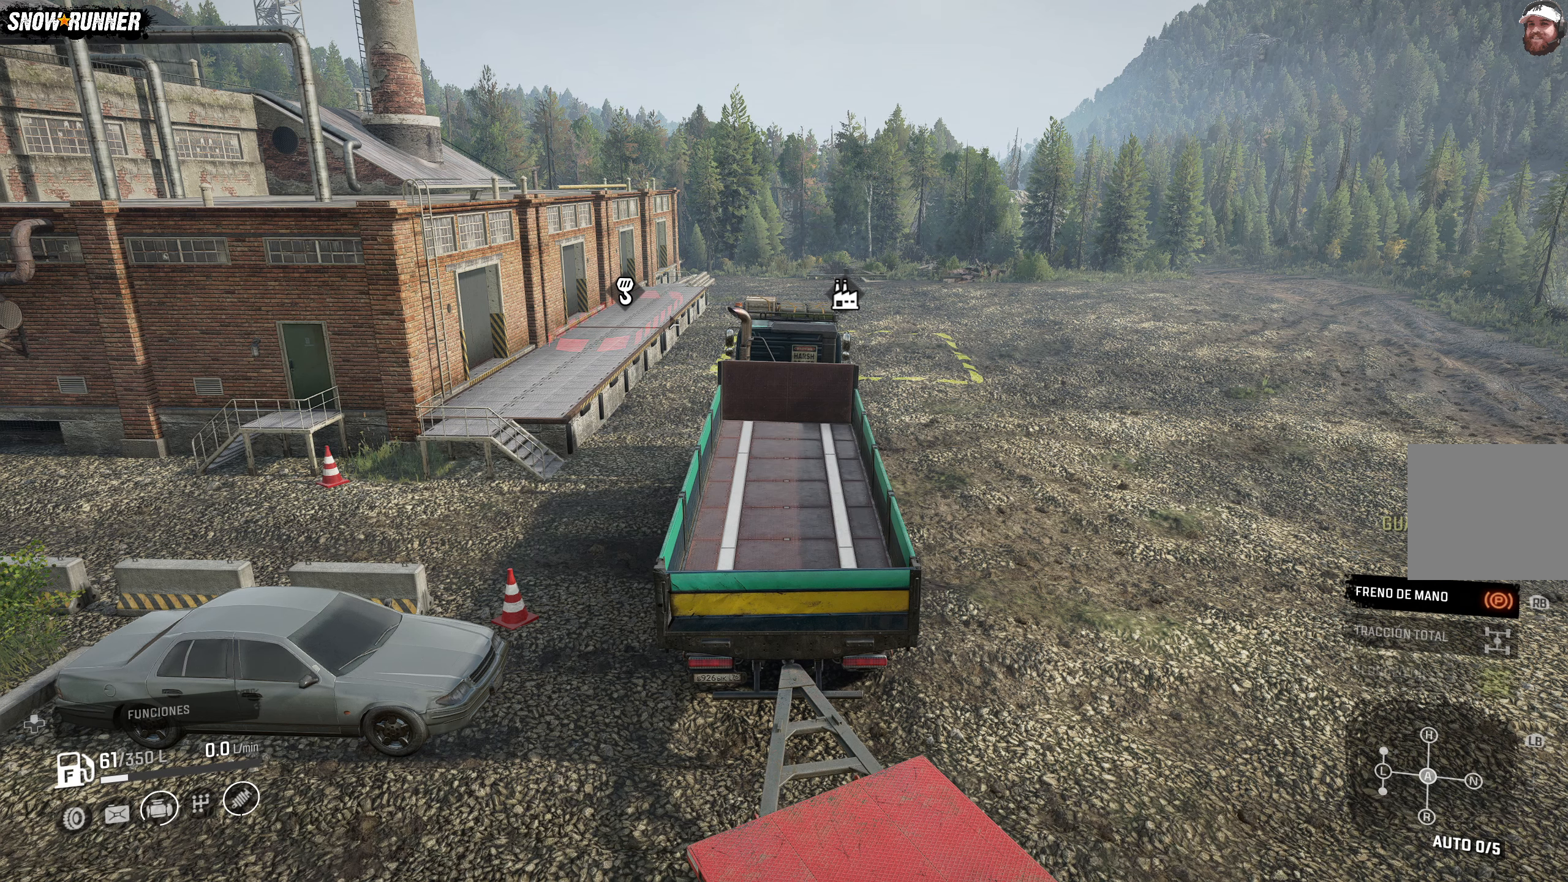
{"buttons": [], "left_stick": "center", "right_stick": "center", "events": []}
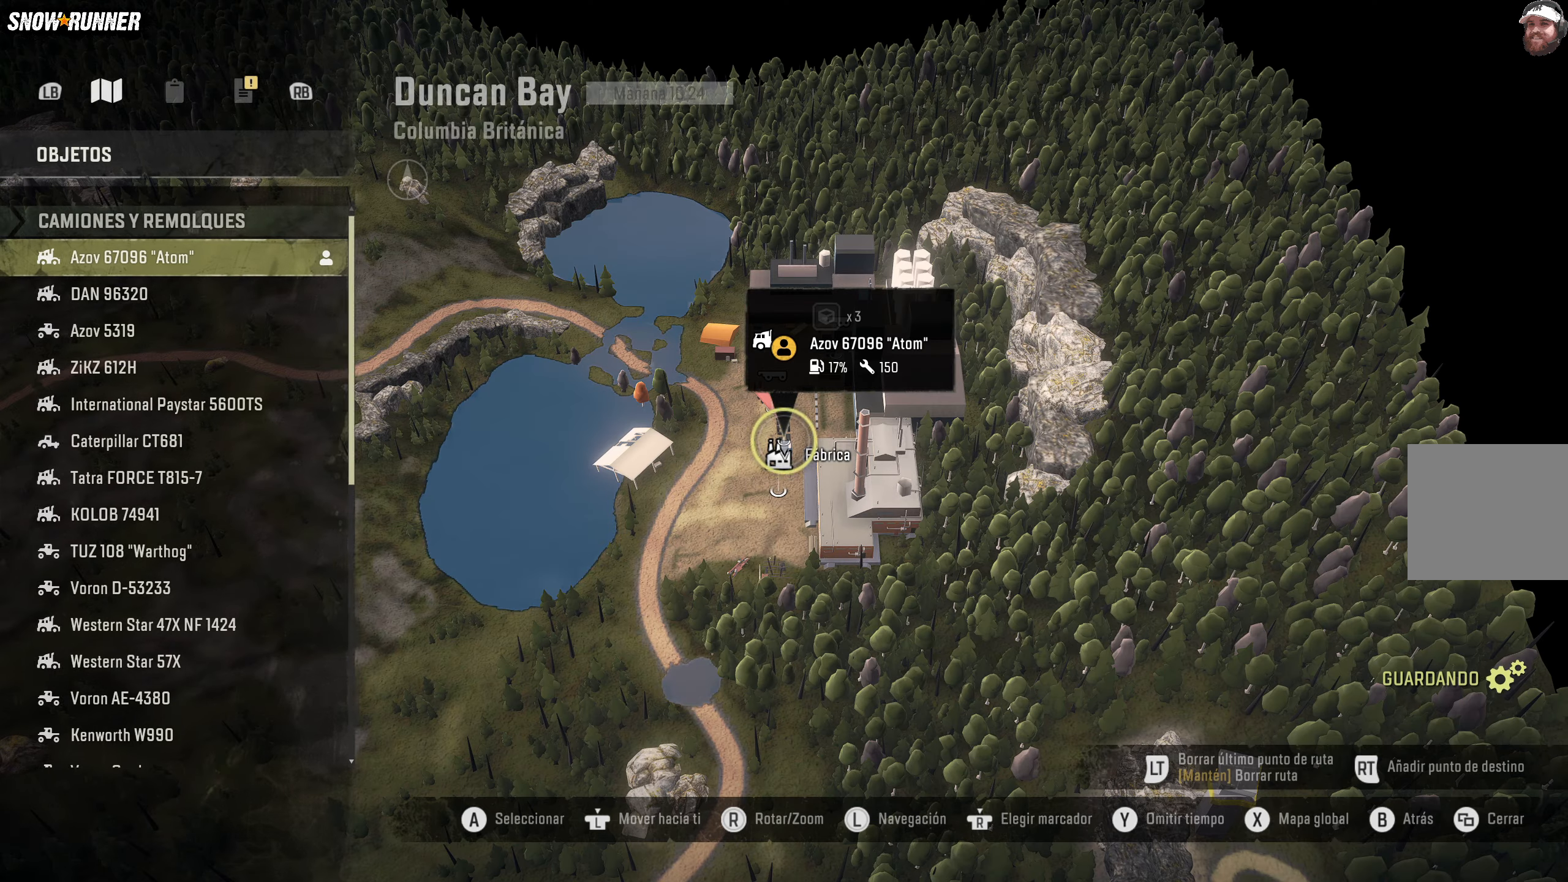
{"buttons": [], "left_stick": "center", "right_stick": "center", "events": []}
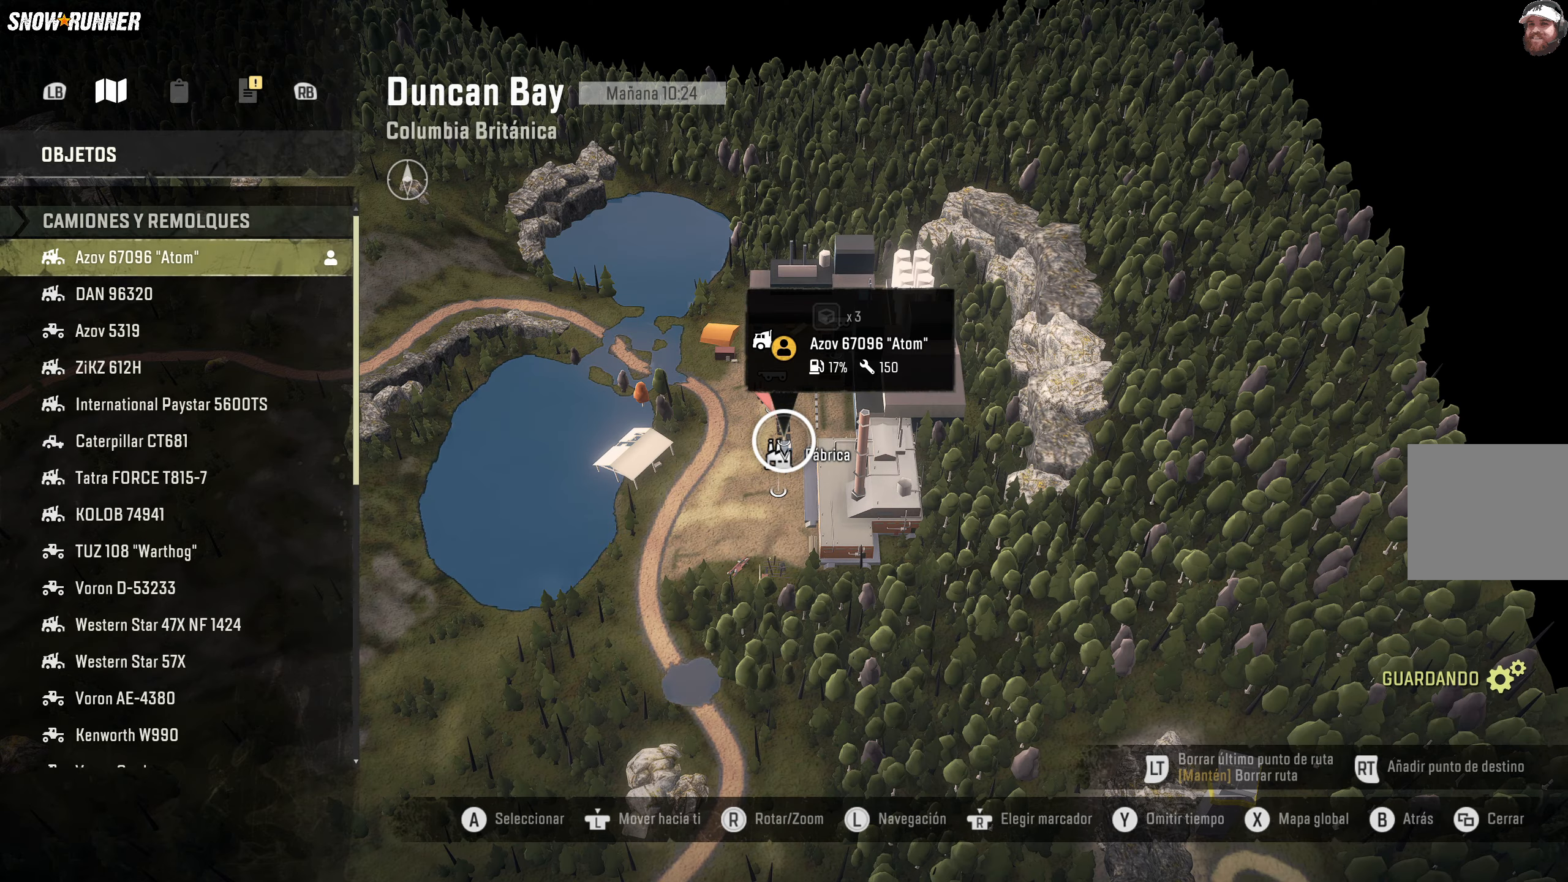
{"buttons": [], "left_stick": "center", "right_stick": "center", "events": [[83, "R1", "down"], [83, "R2", "down"], [217, "R1", "up"], [217, "R2", "up"]]}
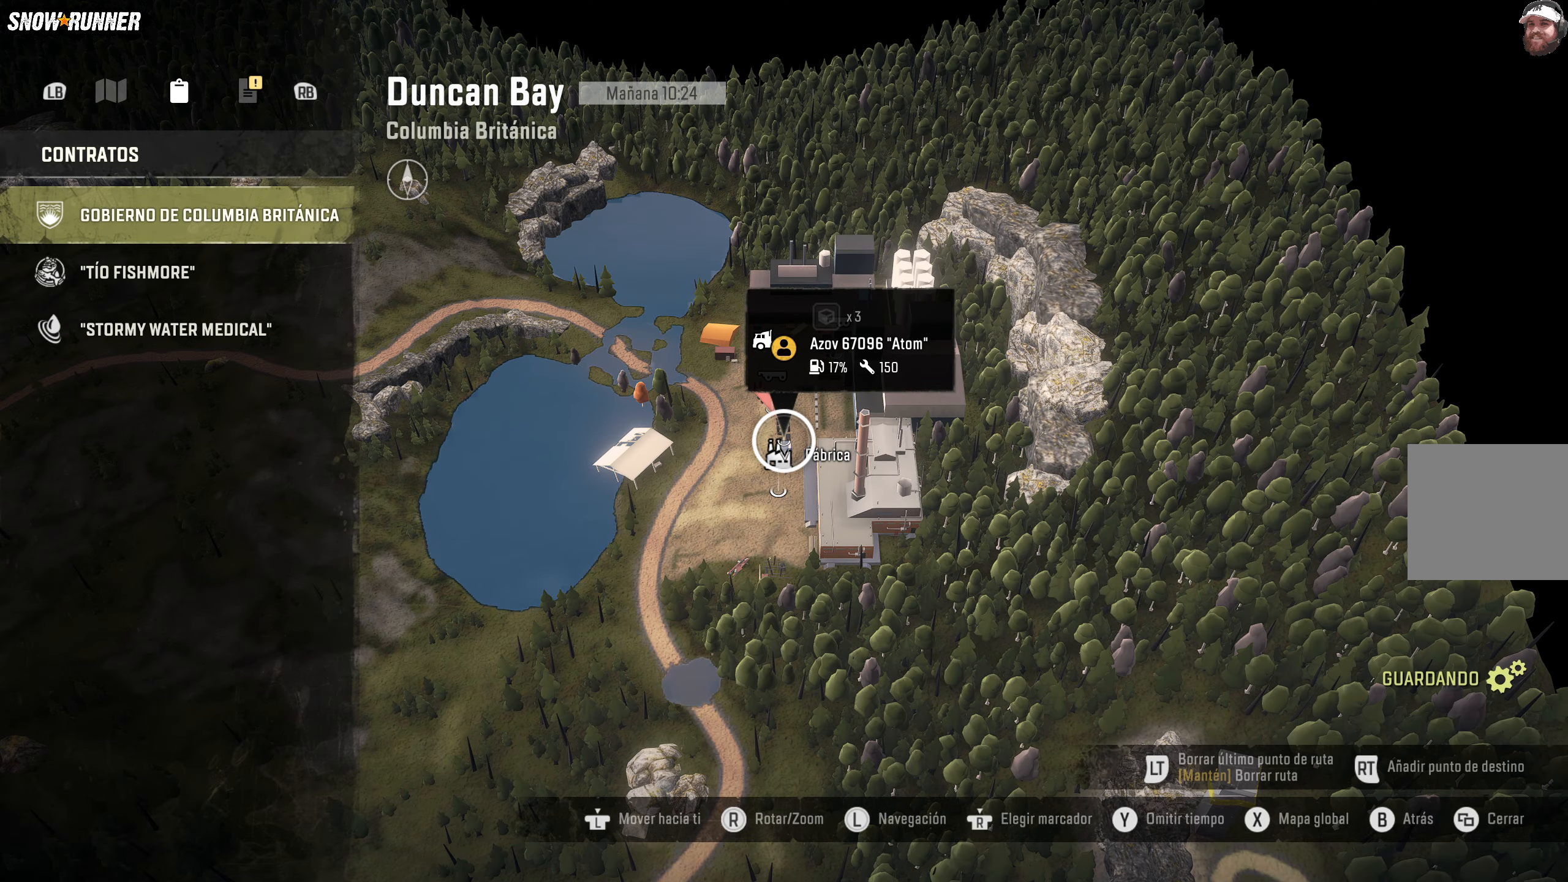
{"buttons": ["DPAD_DOWN"], "left_stick": "center", "right_stick": "center", "events": [[383, "DPAD_DOWN", "down"]]}
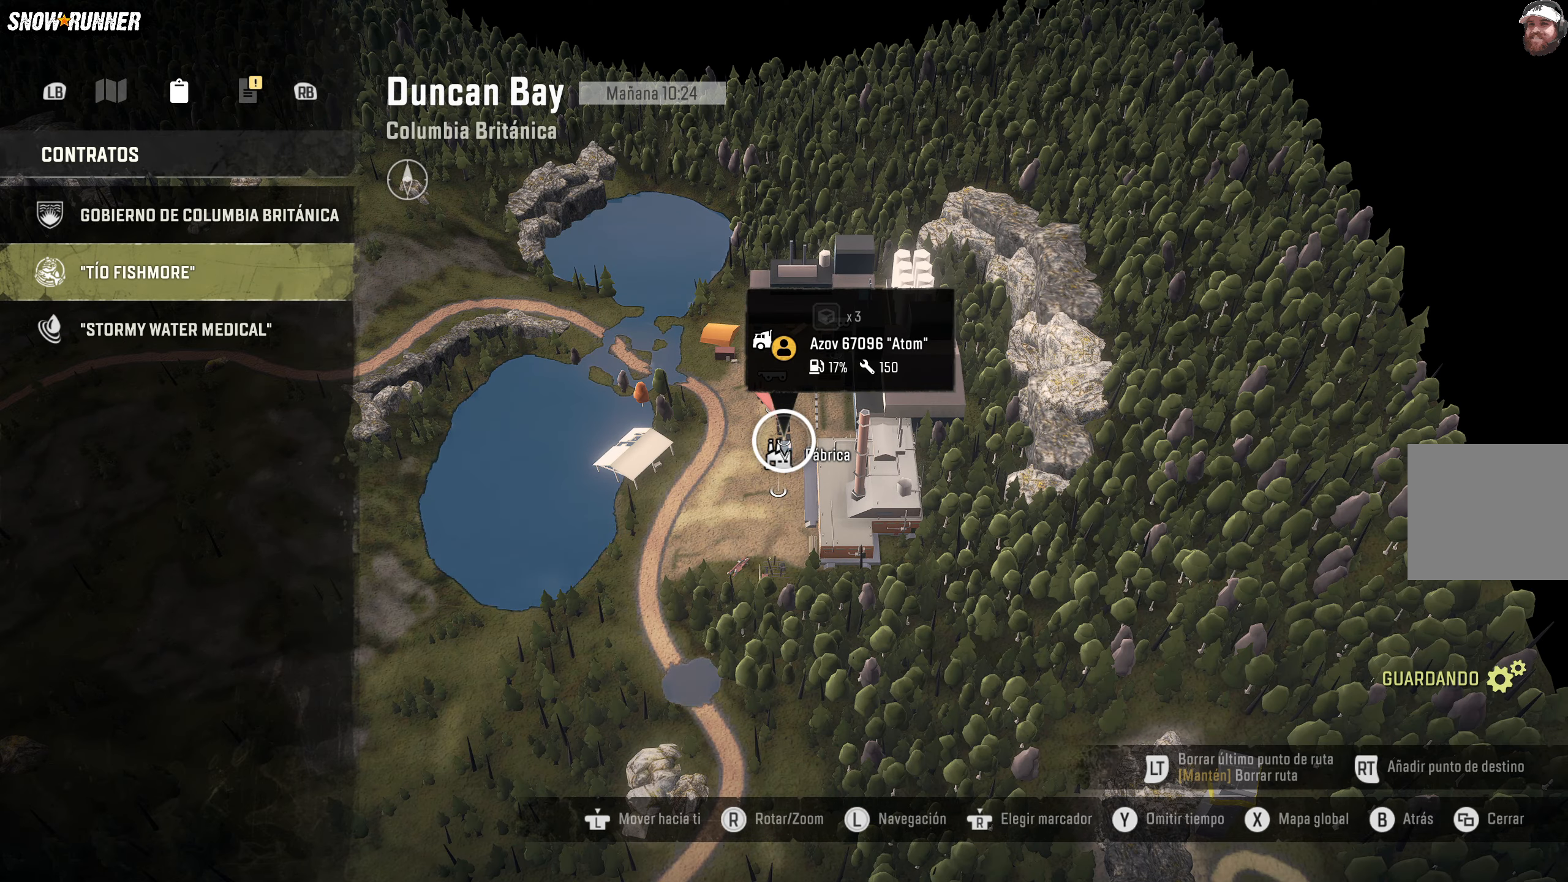
{"buttons": [], "left_stick": "center", "right_stick": "center", "events": [[50, "DPAD_DOWN", "up"], [67, "A", "down"], [200, "A", "up"]]}
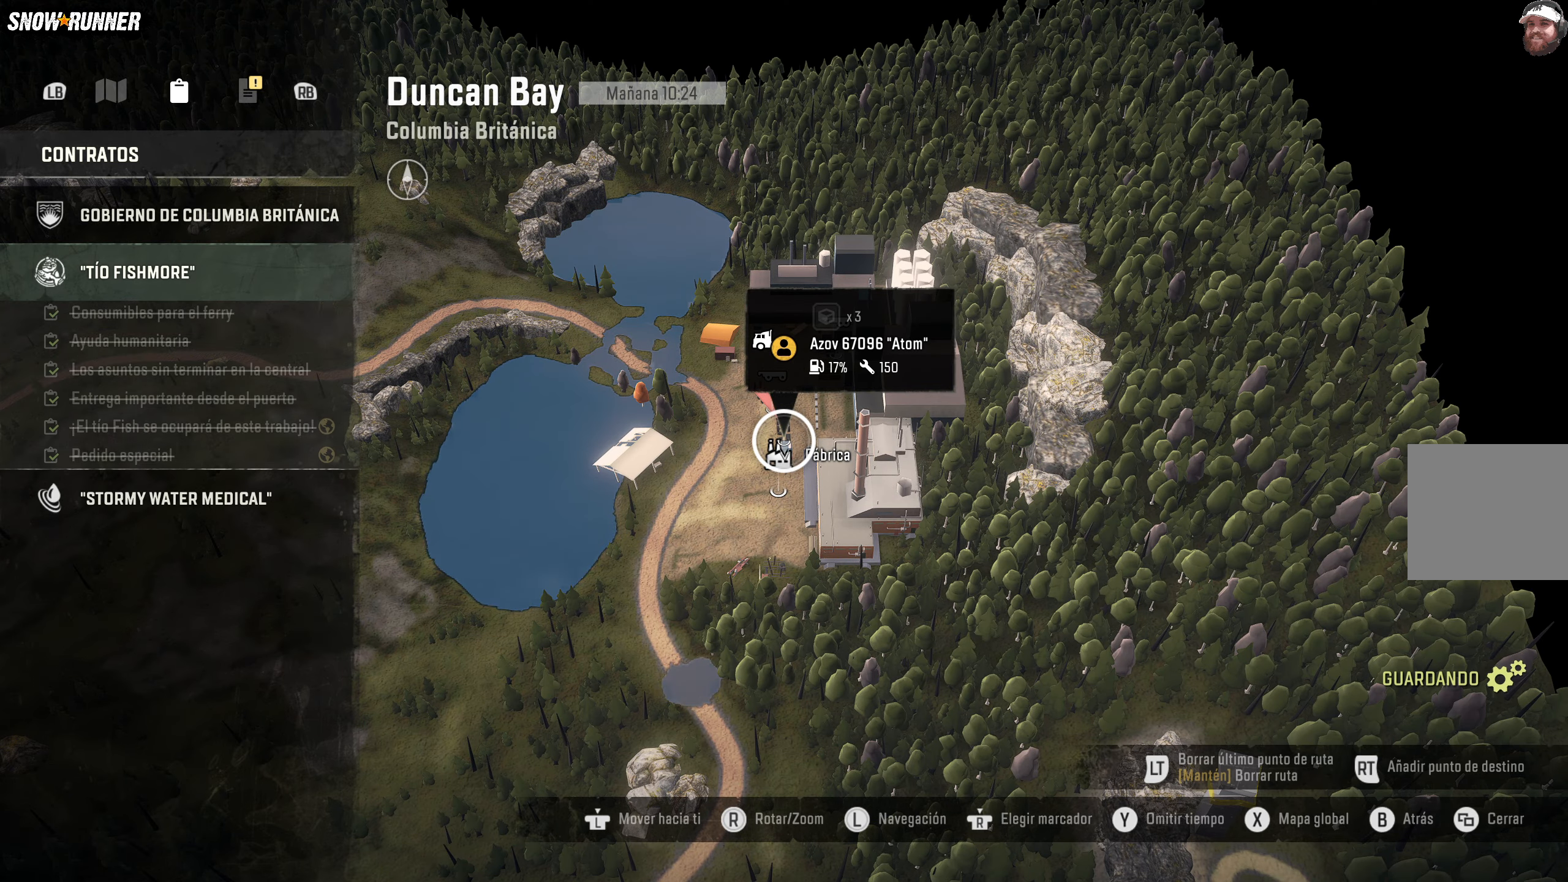
{"buttons": [], "left_stick": "center", "right_stick": "center", "events": []}
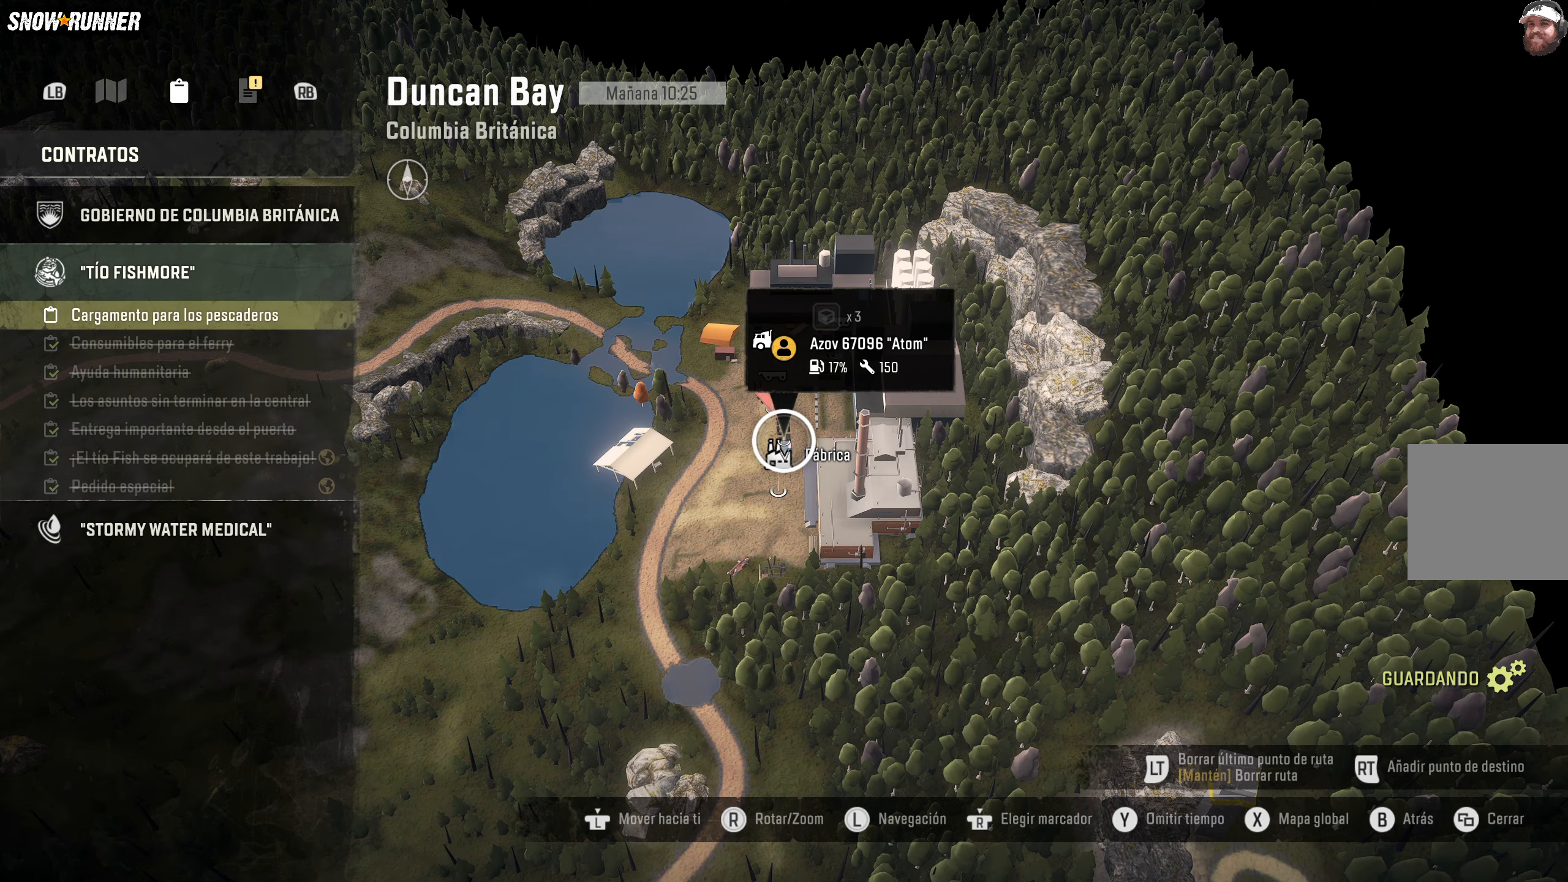
{"buttons": [], "left_stick": "center", "right_stick": "center", "events": []}
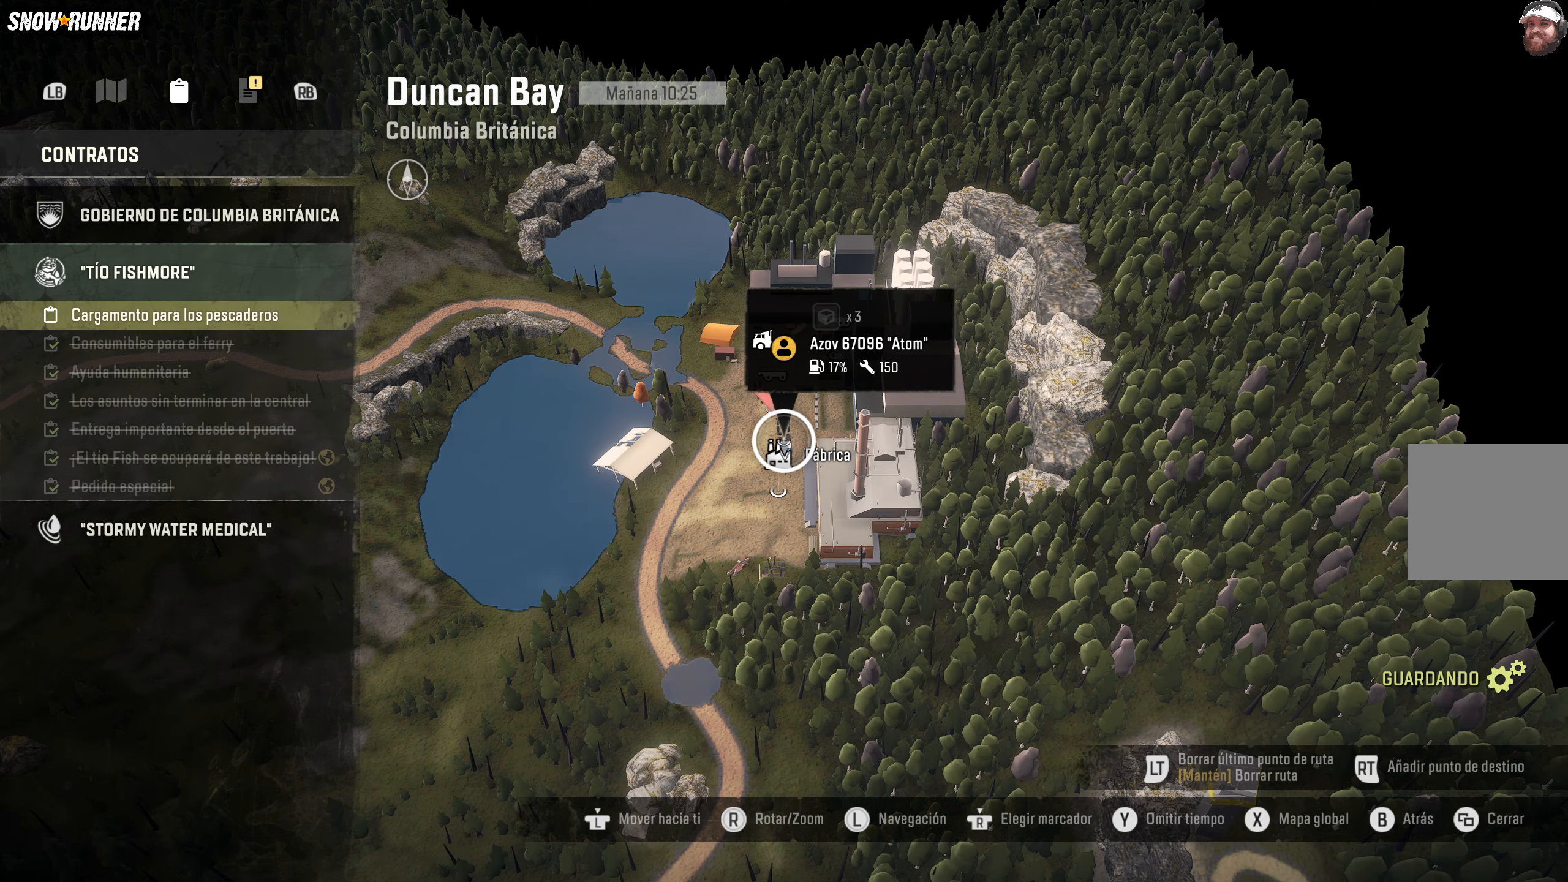
{"buttons": [], "left_stick": "center", "right_stick": "center", "events": []}
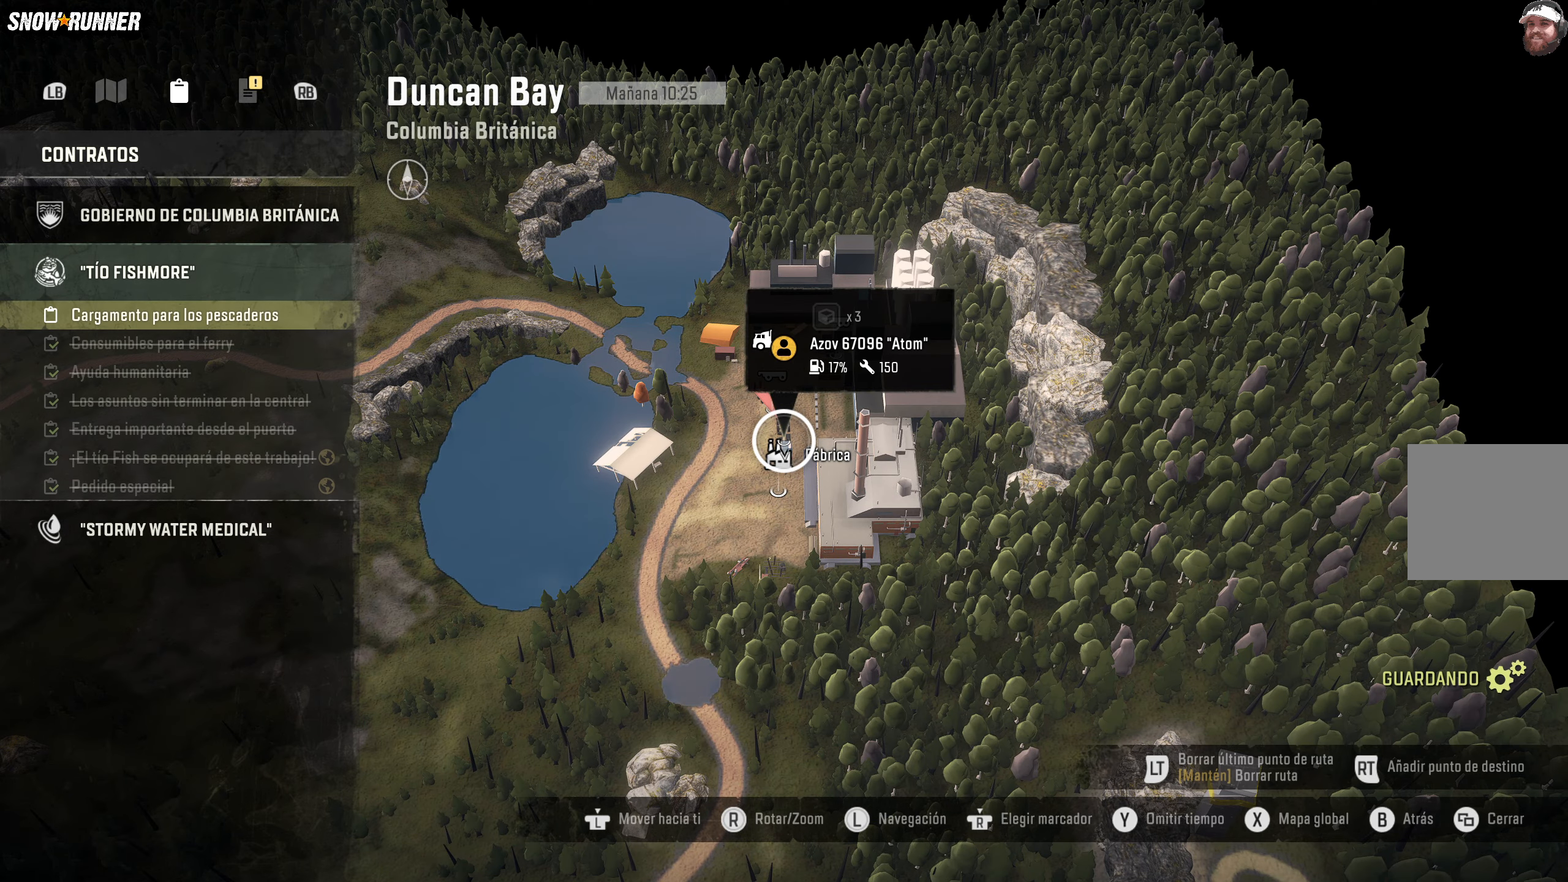
{"buttons": [], "left_stick": "center", "right_stick": "center", "events": []}
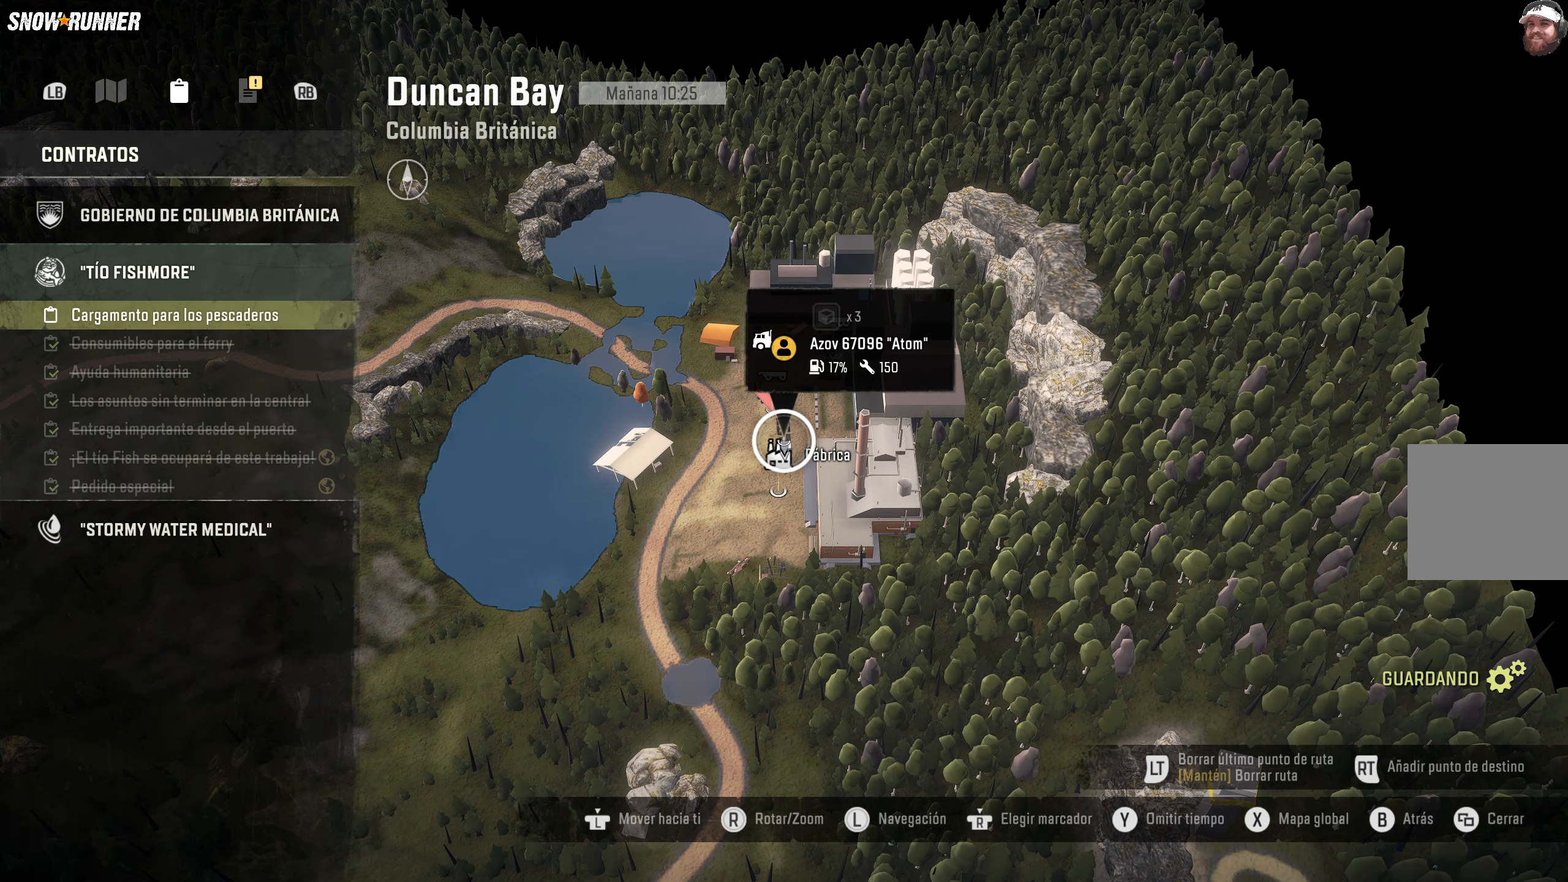
{"buttons": ["R1", "R2"], "left_stick": "center", "right_stick": "center", "events": [[350, "R1", "down"], [350, "R2", "down"]]}
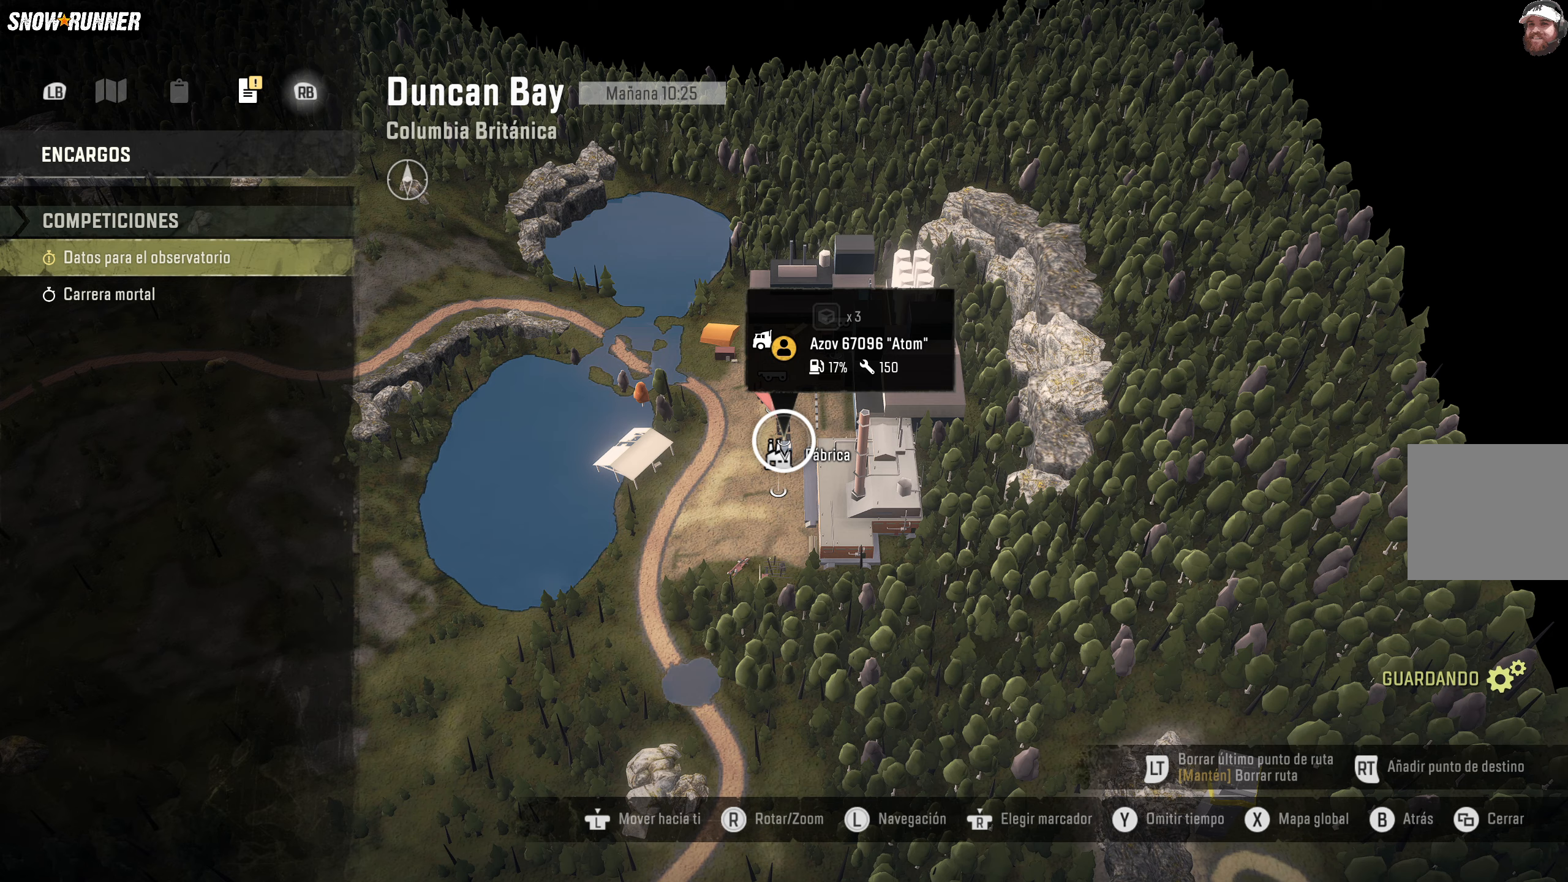
{"buttons": [], "left_stick": "center", "right_stick": "center", "events": [[17, "R1", "up"], [17, "R2", "up"]]}
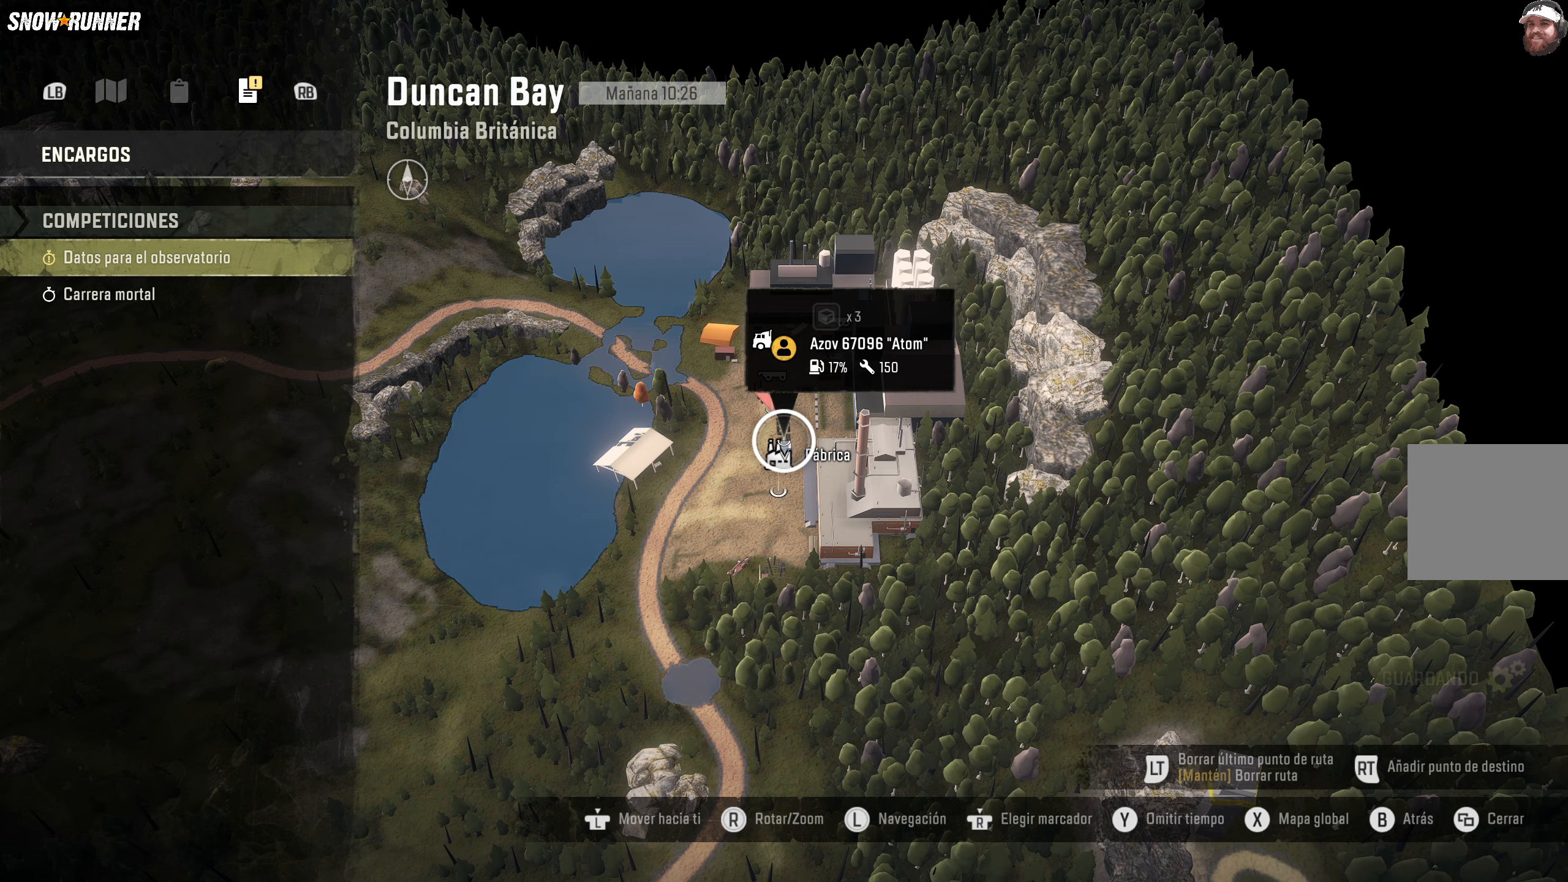
{"buttons": [], "left_stick": "center", "right_stick": "center", "events": [[183, "DPAD_DOWN", "down"], [333, "DPAD_DOWN", "up"]]}
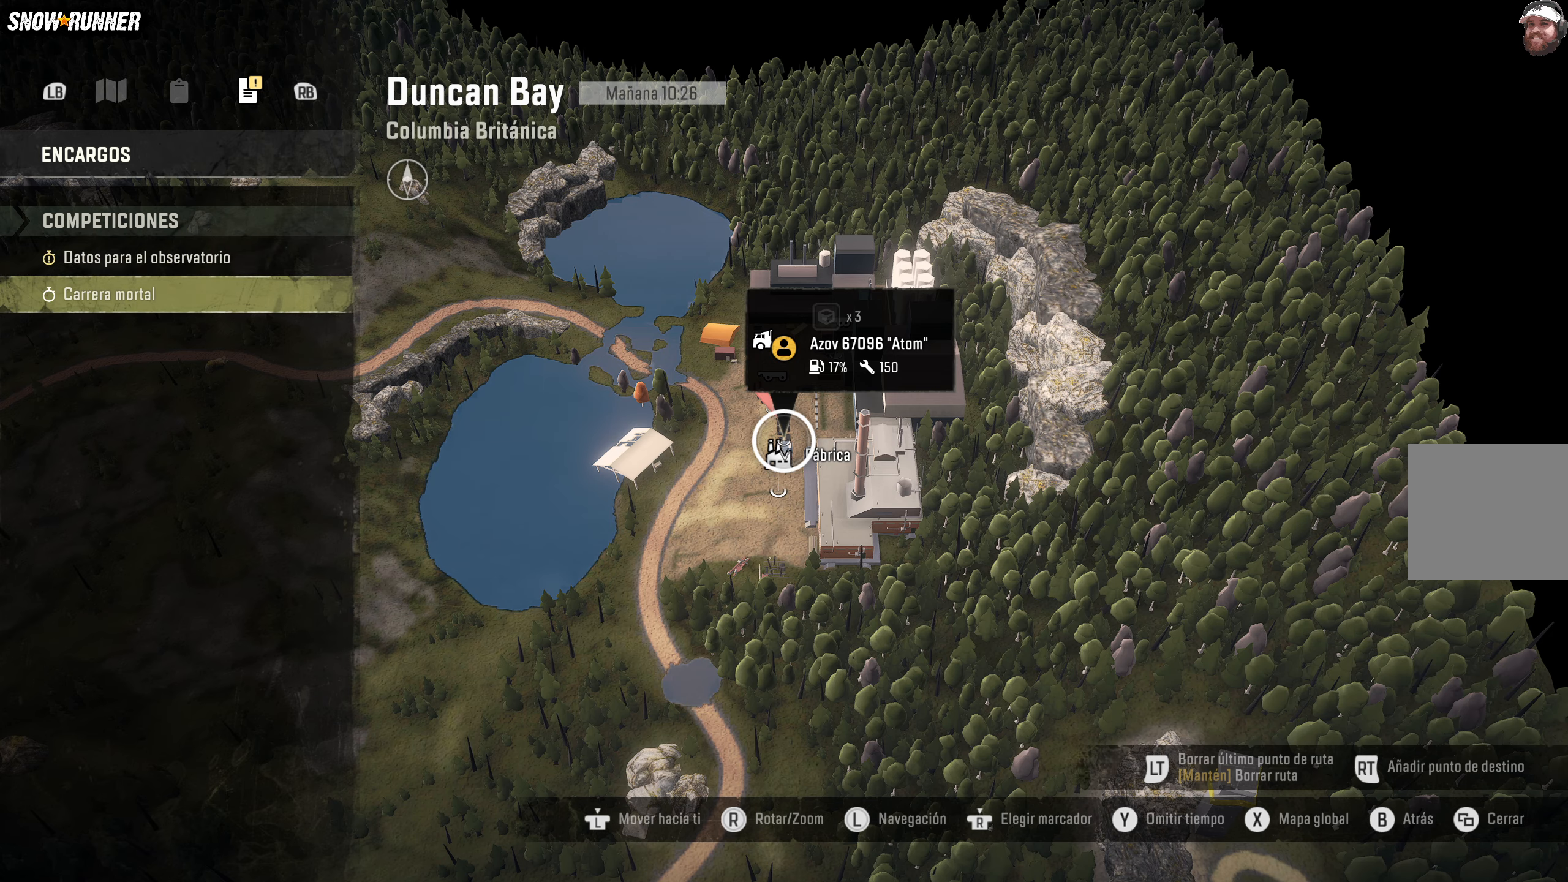
{"buttons": [], "left_stick": "center", "right_stick": "center", "events": [[67, "DPAD_UP", "down"], [217, "DPAD_UP", "up"]]}
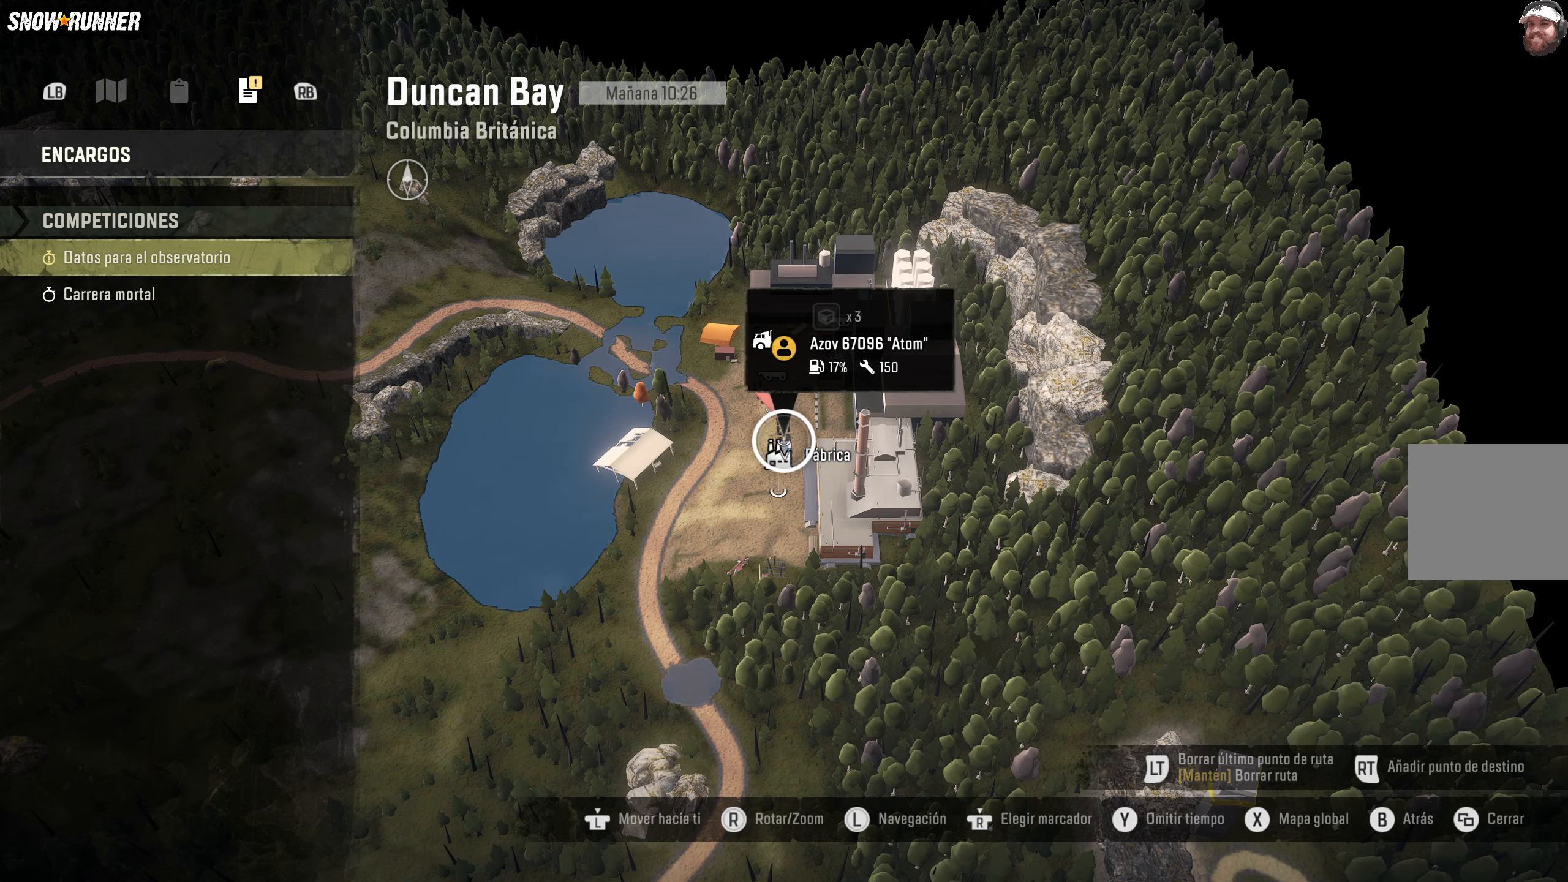
{"buttons": [], "left_stick": "center", "right_stick": "center", "events": [[200, "L1", "down"], [200, "L2", "down"], [400, "L1", "up"], [400, "L2", "up"]]}
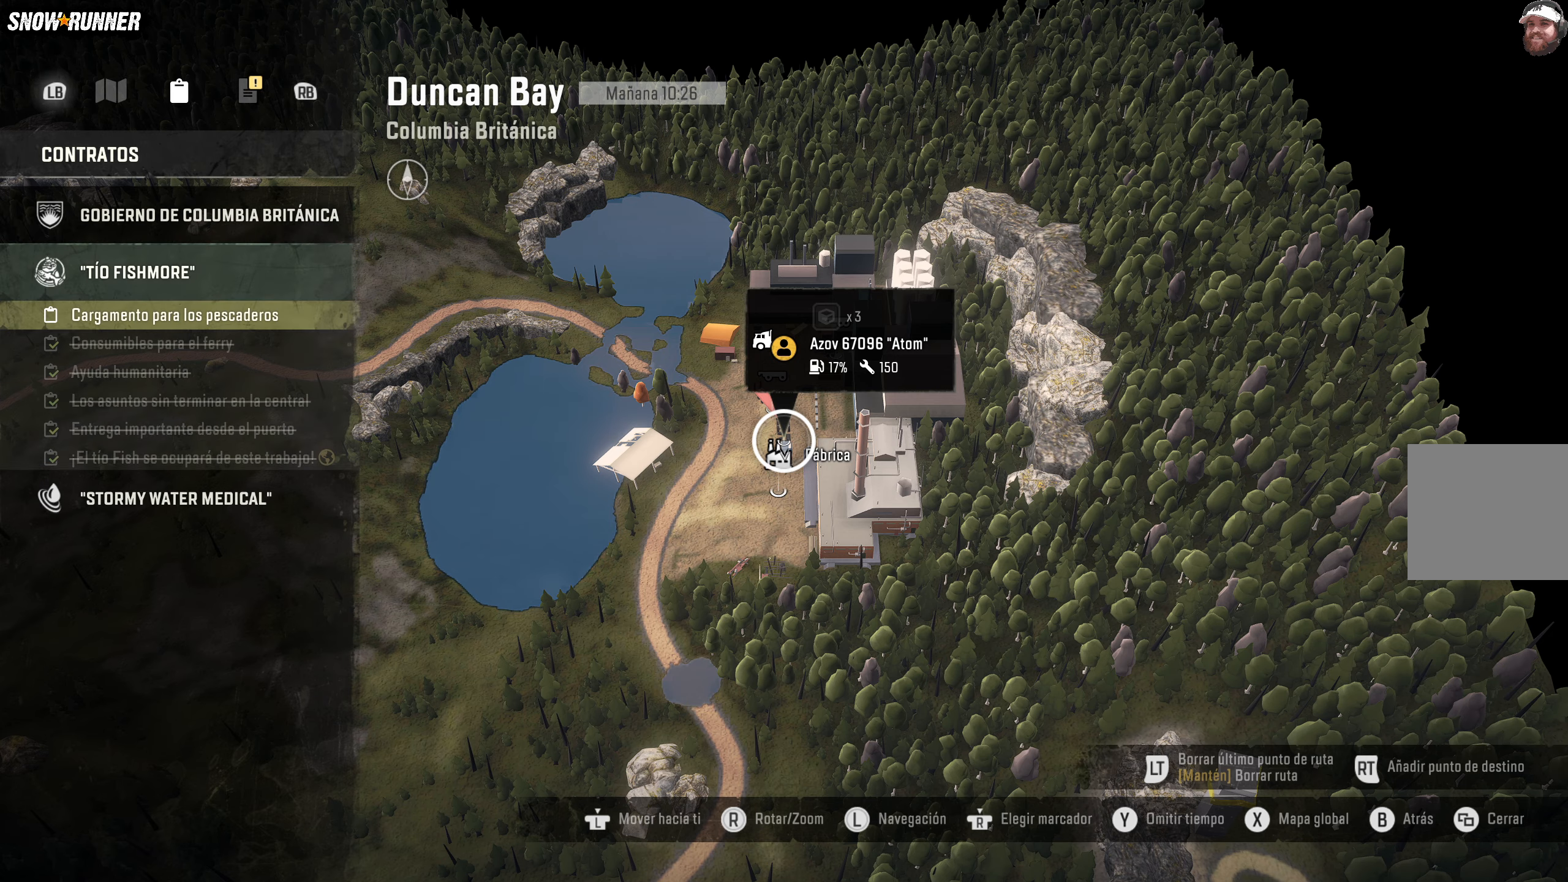
{"buttons": [], "left_stick": "center", "right_stick": "center", "events": []}
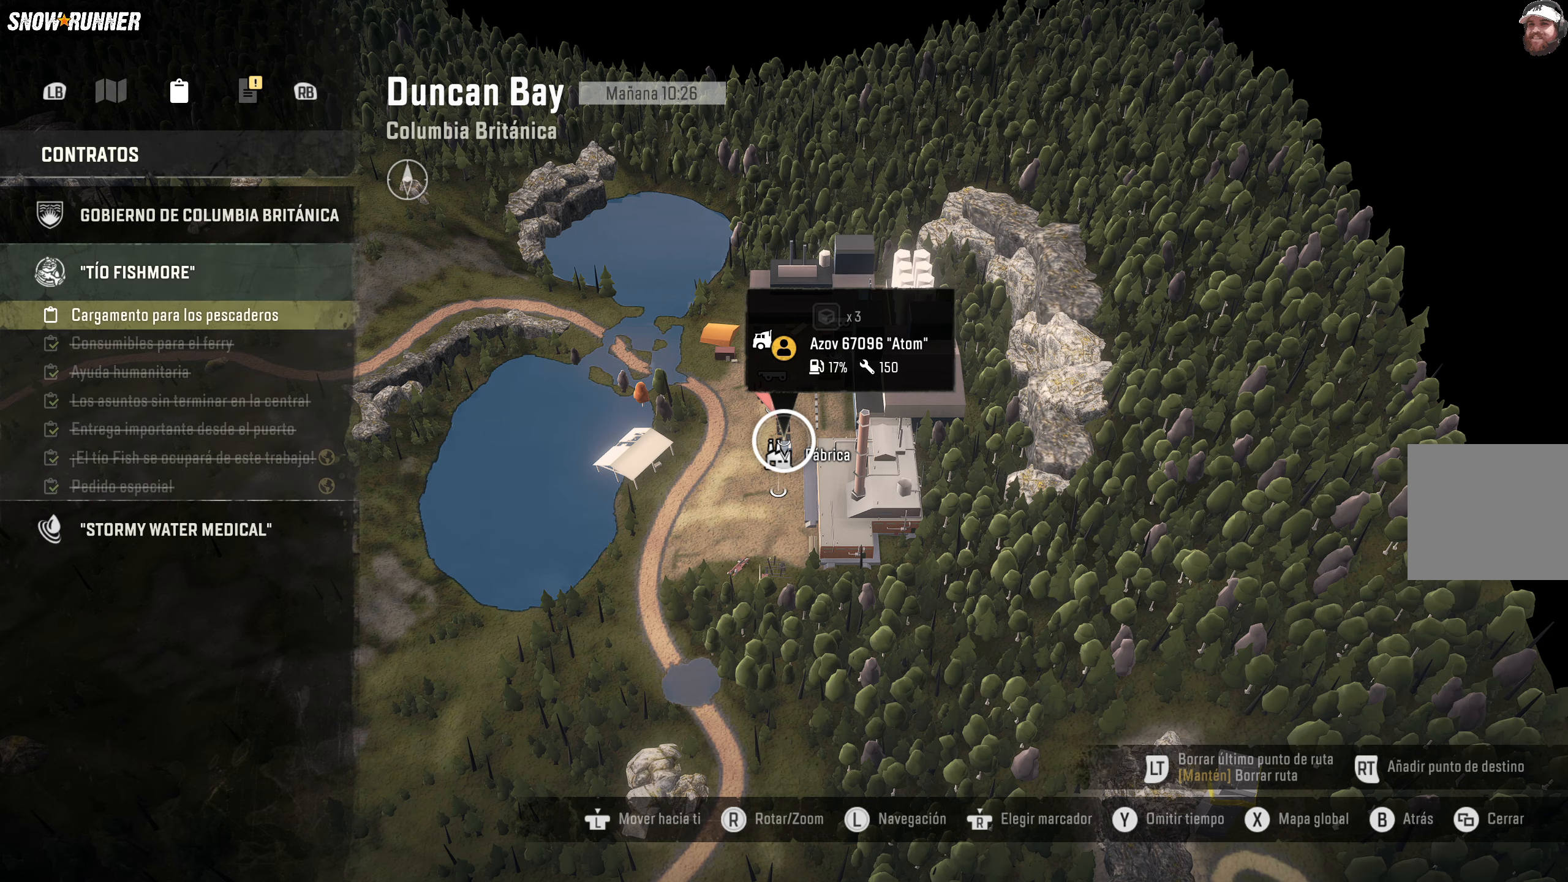
{"buttons": [], "left_stick": "center", "right_stick": "center", "events": [[367, "A", "down"], [500, "A", "up"]]}